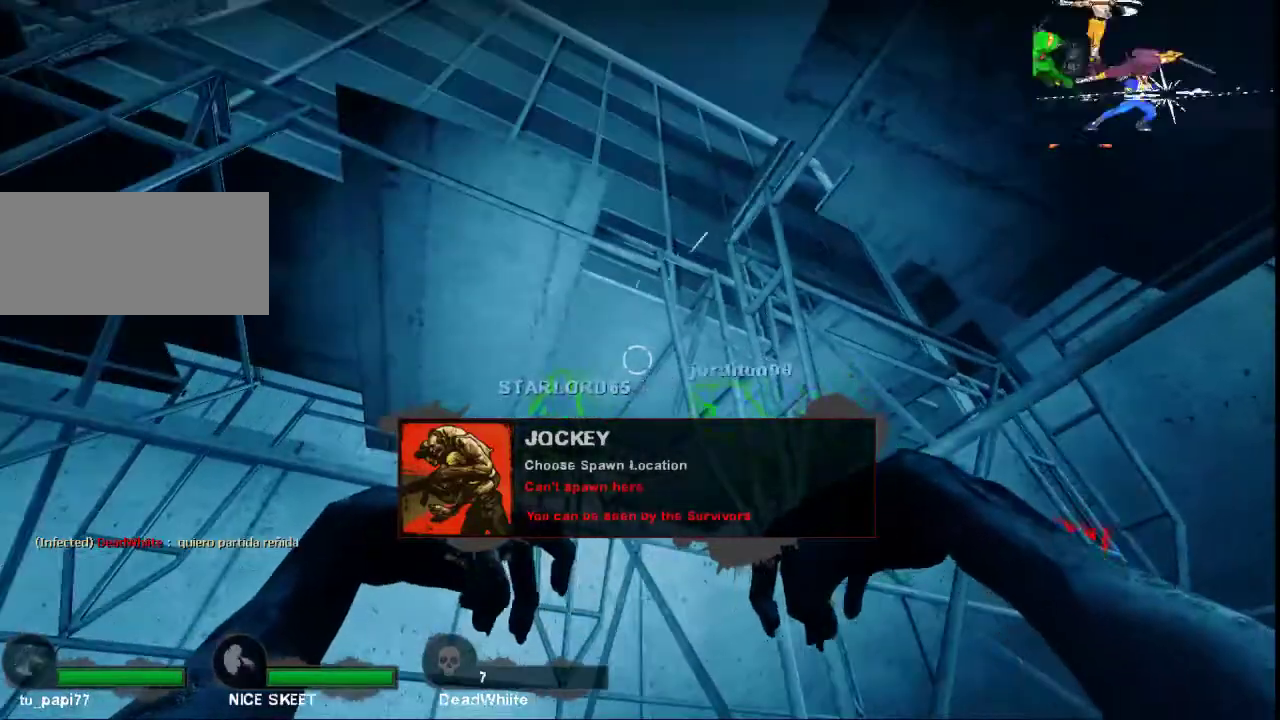
Gameplay with keyboard and mouse; each line is a JSON object with the keys and mouse buttons held at the frame after it. "events" lists presses ("down") and releases ("up") of "a", "ctrl", "d", "e", "f", "q", "r", "s", "shift", "space", "tab", "w", "mouse_left", "mouse_wheel", "mouse_right", "mouse_mb4" and "mouse_mb5" between this image and that frame as [ms after this image, input, new state], when the widget could be followed in between. "mouse_left", "mouse_wheel", "mouse_right", "mouse_mb4", "mouse_mb5" = the "left", "wheel", "right", "mb4", "mb5" buttons of the "mouse" list. No other keys are recorded. "wheel" means that the mouse wheel is clicked or scrolled. Not read: mouse_move.
{"keys": [], "mouse": [], "events": [[100, "mouse_left", "up"], [300, "ctrl", "up"]]}
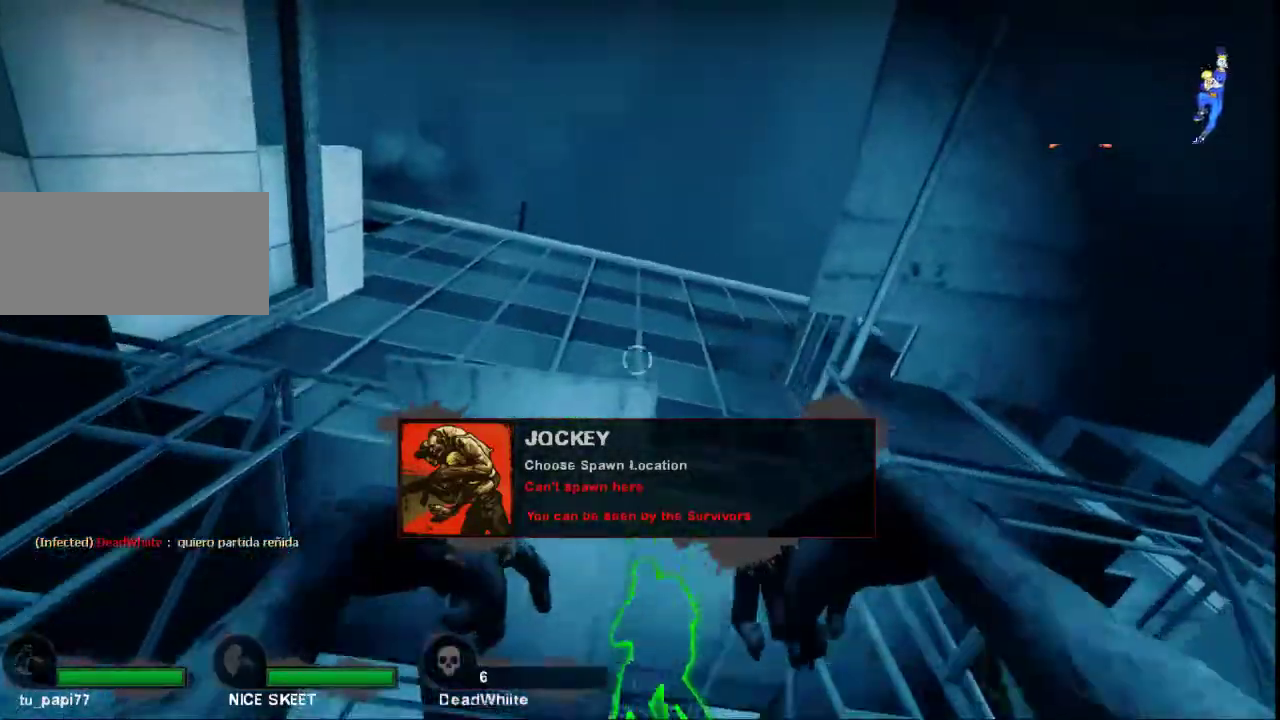
{"keys": ["ctrl"], "mouse": [], "events": [[433, "ctrl", "down"]]}
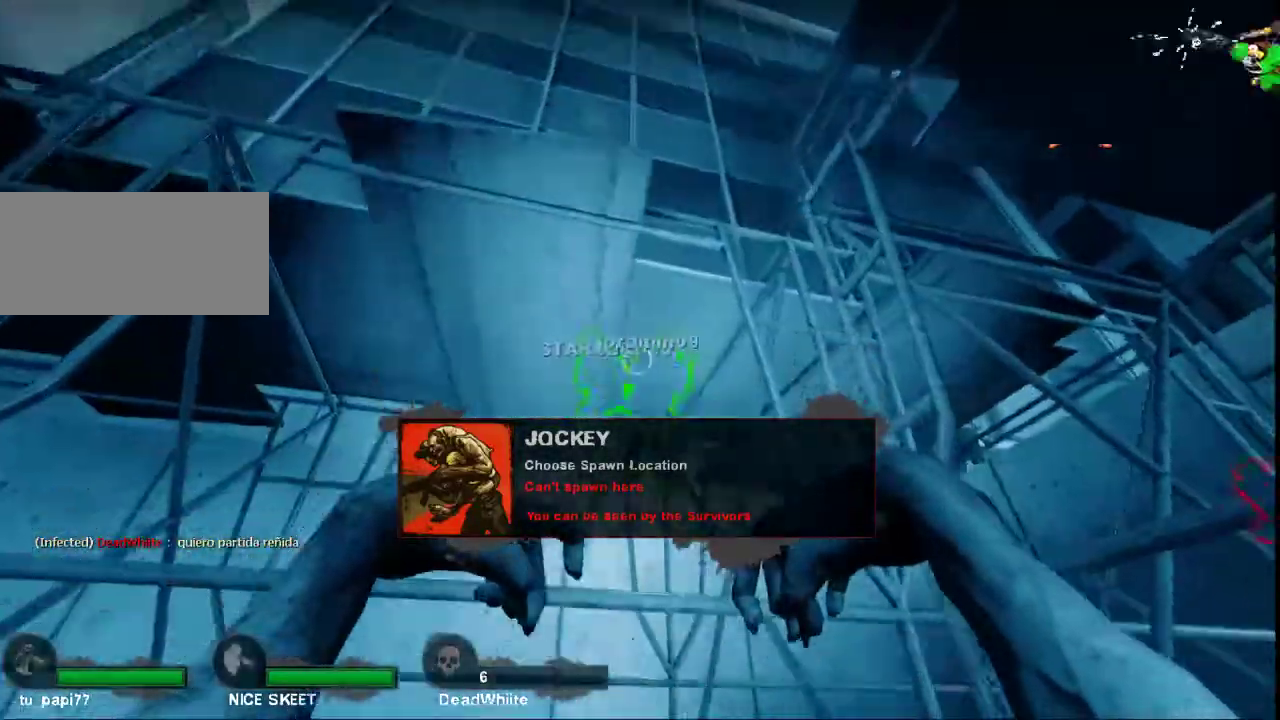
{"keys": ["ctrl"], "mouse": [], "events": [[167, "mouse_left", "down"], [300, "mouse_left", "up"]]}
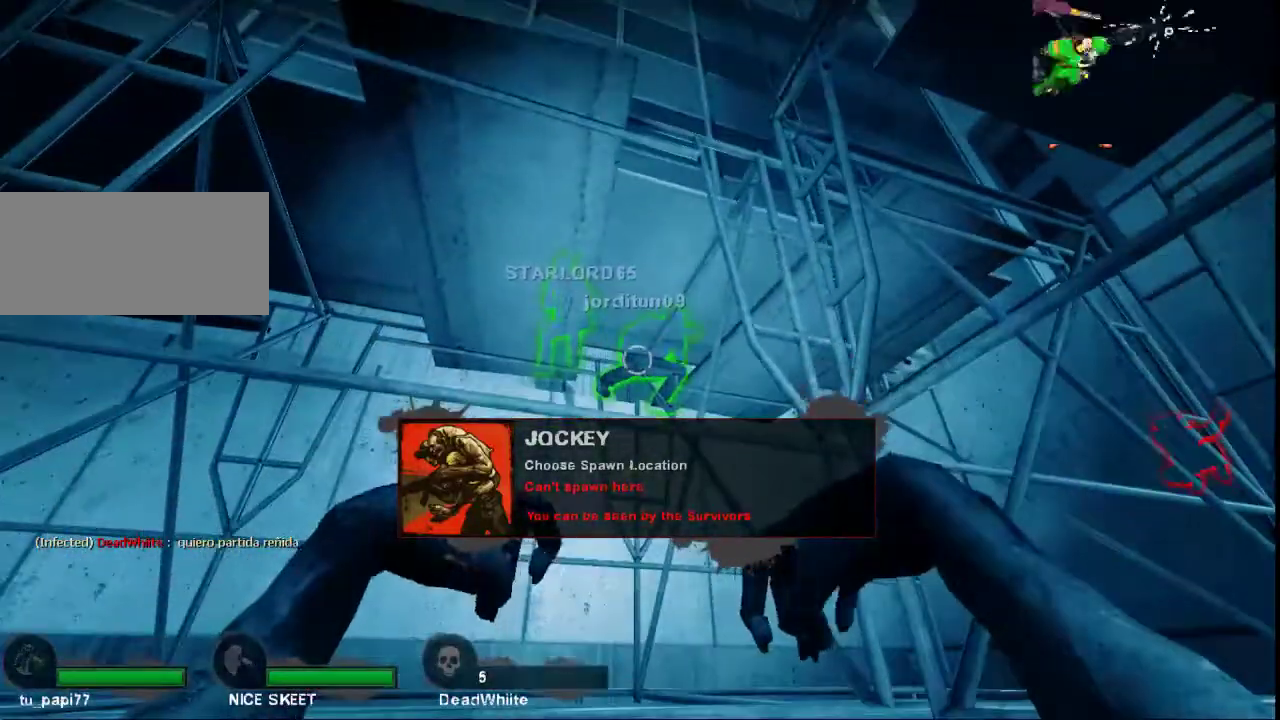
{"keys": ["ctrl"], "mouse": ["left"], "events": [[267, "a", "down"], [467, "mouse_left", "down"], [500, "a", "up"]]}
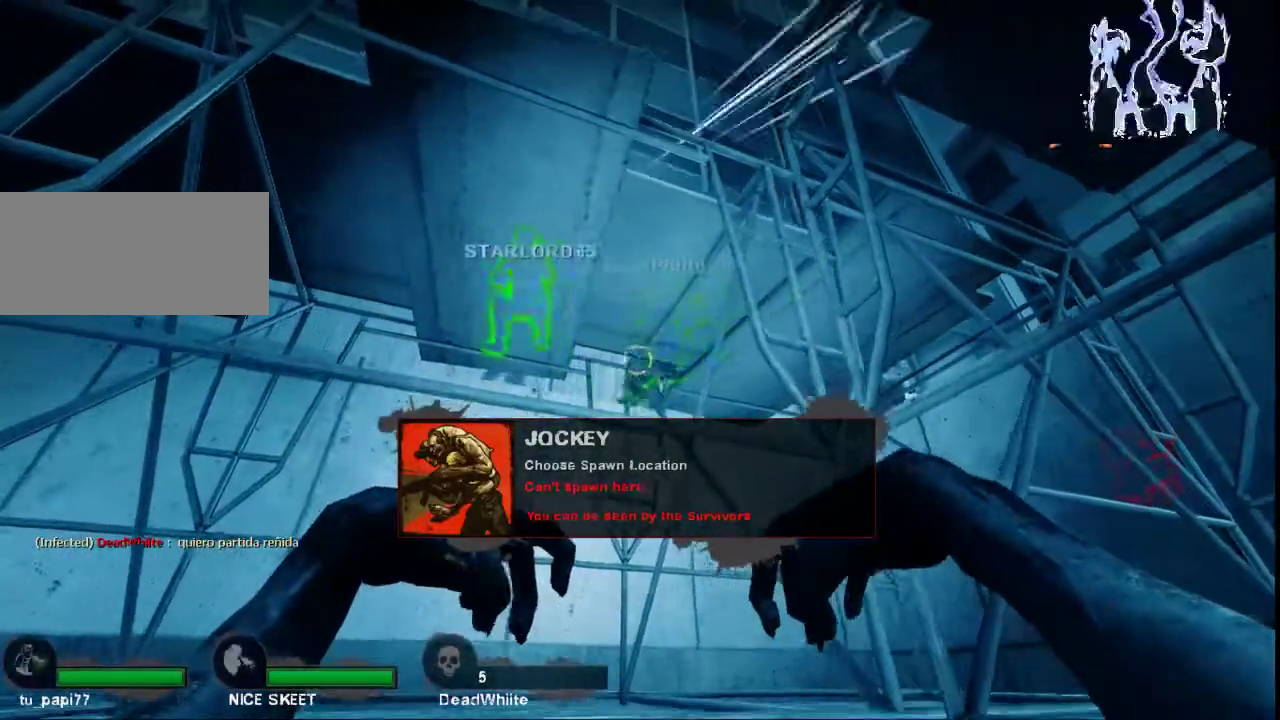
{"keys": ["a", "ctrl", "w"], "mouse": ["left"], "events": [[133, "mouse_left", "up"], [333, "w", "down"], [367, "a", "down"], [500, "mouse_left", "down"]]}
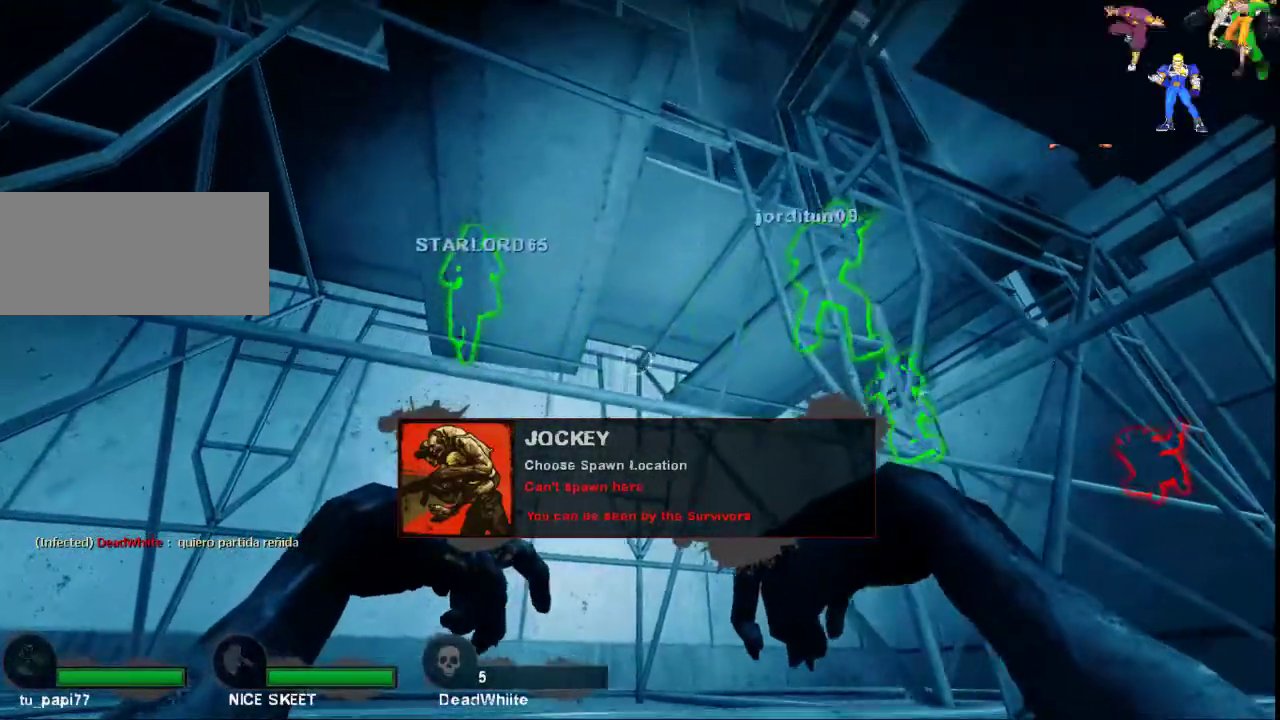
{"keys": ["ctrl", "d"], "mouse": [], "events": [[67, "w", "up"], [167, "a", "up"], [167, "mouse_left", "up"], [467, "d", "down"]]}
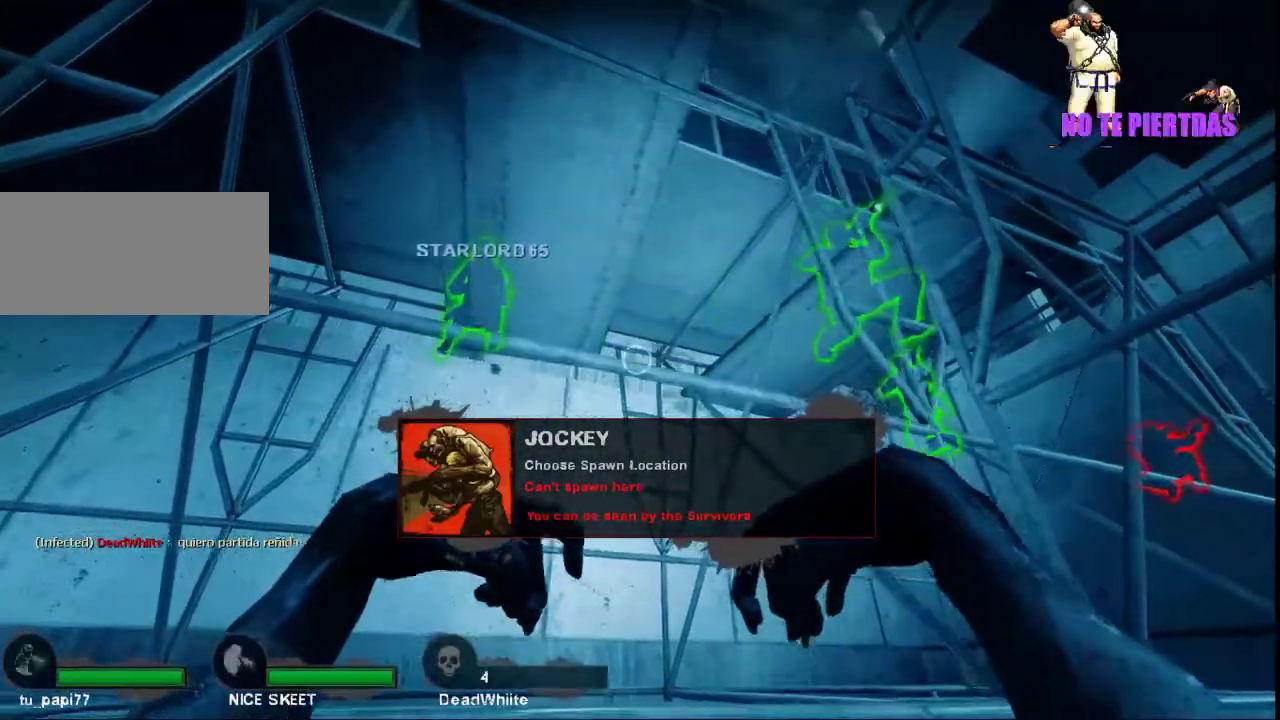
{"keys": ["ctrl", "d"], "mouse": ["left"], "events": [[167, "mouse_left", "down"], [333, "mouse_left", "up"], [500, "mouse_left", "down"]]}
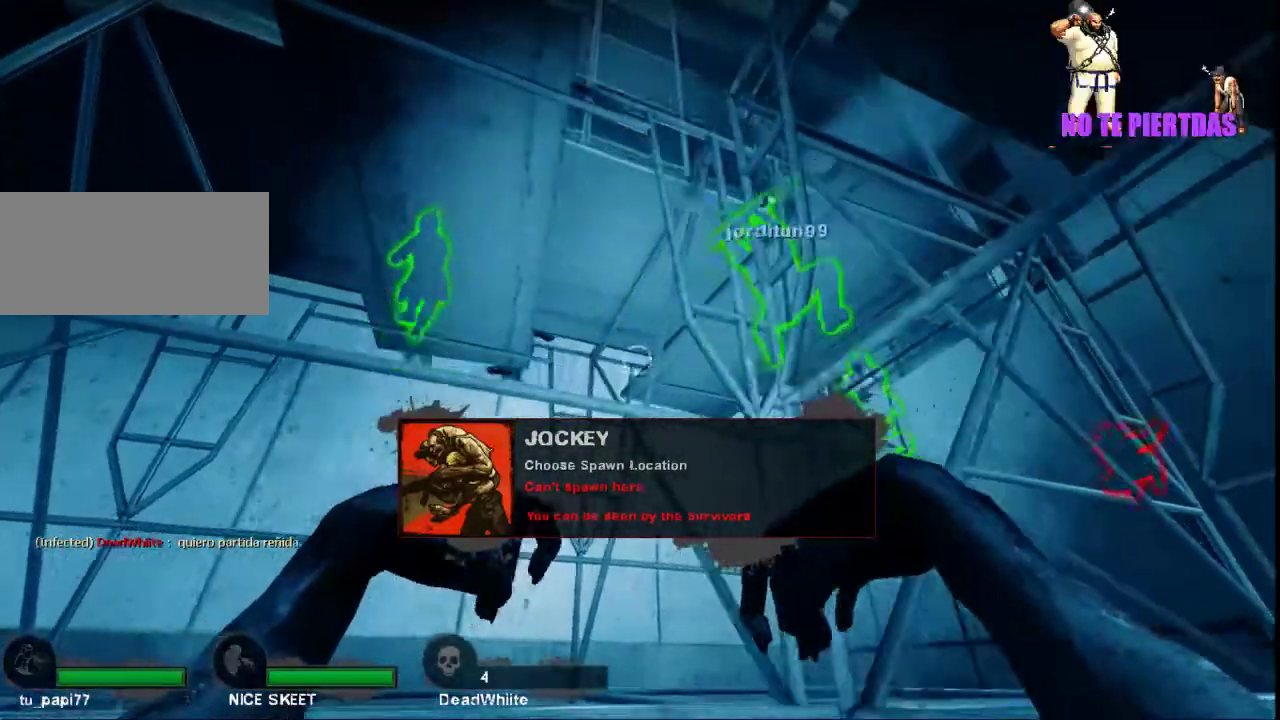
{"keys": ["a", "ctrl"], "mouse": ["left"], "events": [[167, "mouse_left", "up"], [200, "a", "down"], [200, "d", "up"], [400, "mouse_left", "down"]]}
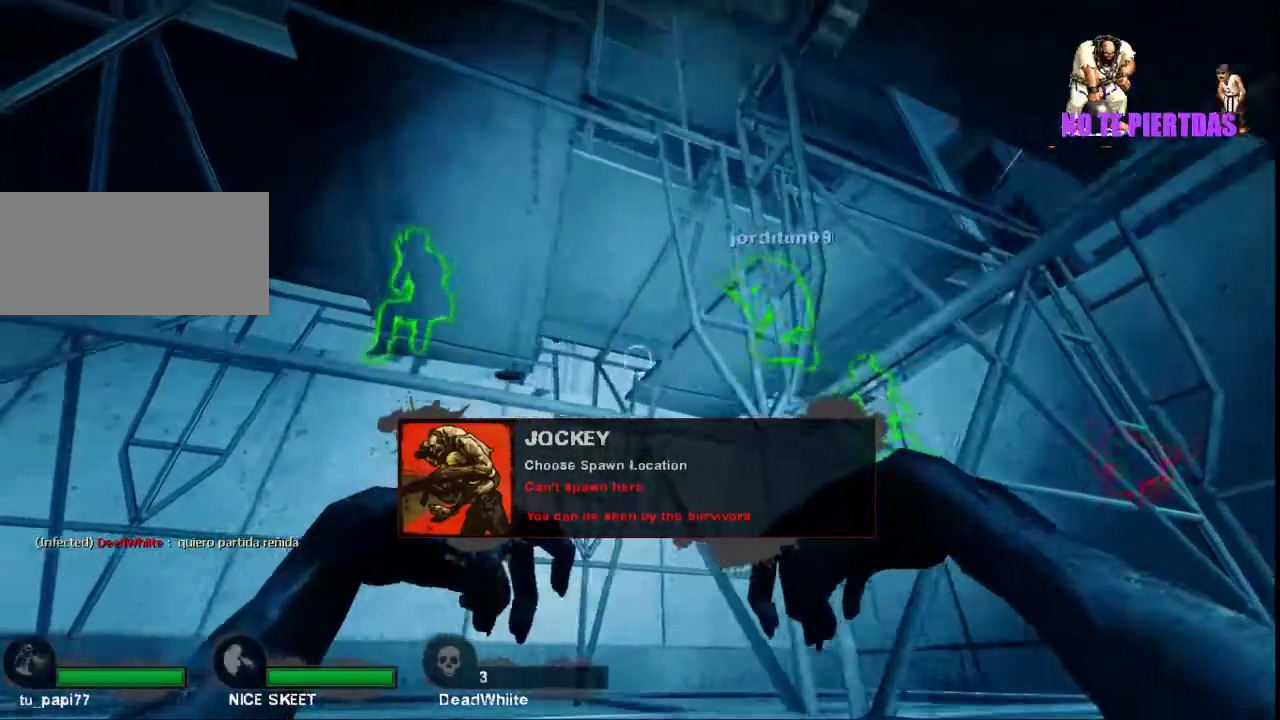
{"keys": ["ctrl"], "mouse": [], "events": [[33, "mouse_left", "up"], [433, "a", "up"]]}
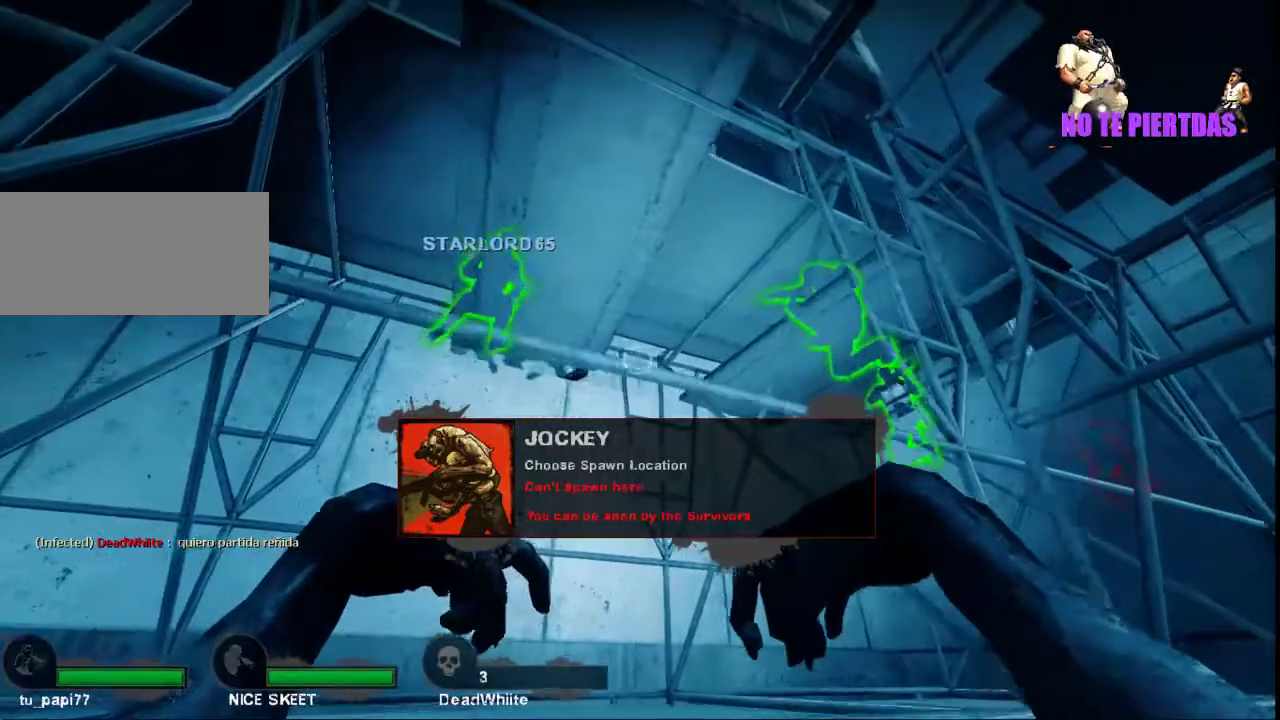
{"keys": ["a", "ctrl"], "mouse": [], "events": [[233, "a", "down"]]}
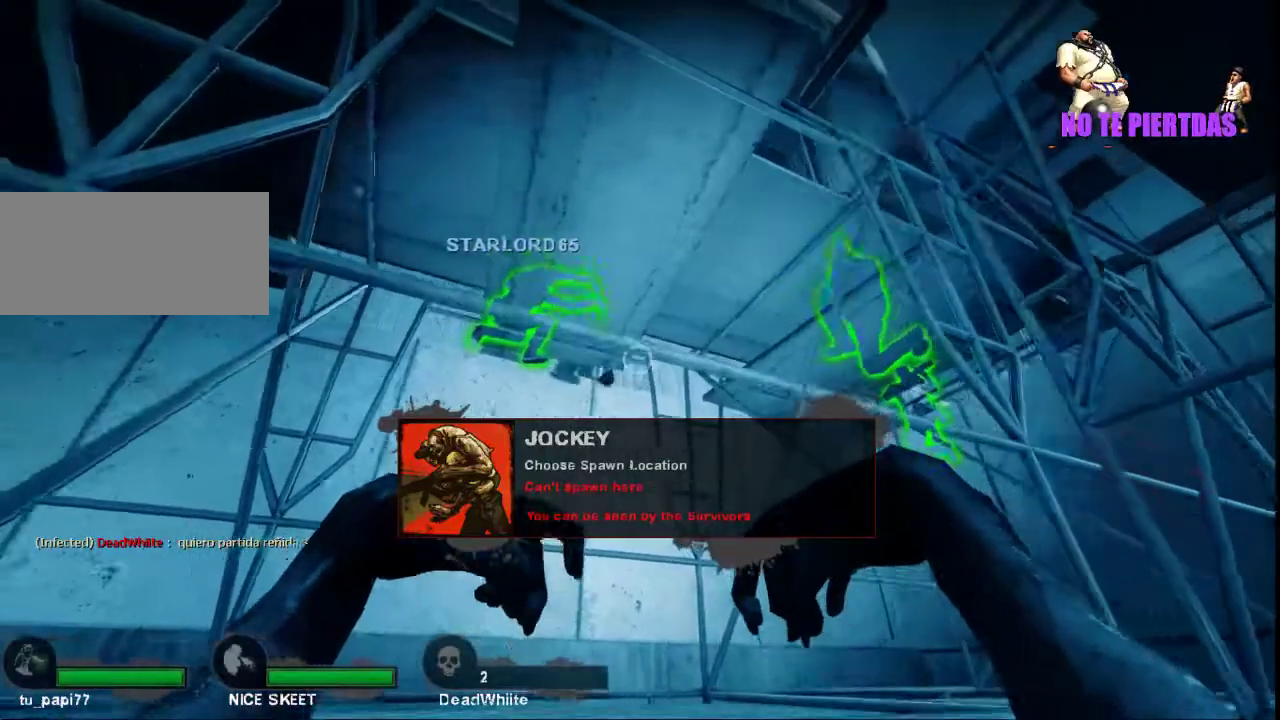
{"keys": [], "mouse": [], "events": [[67, "ctrl", "up"], [233, "a", "up"]]}
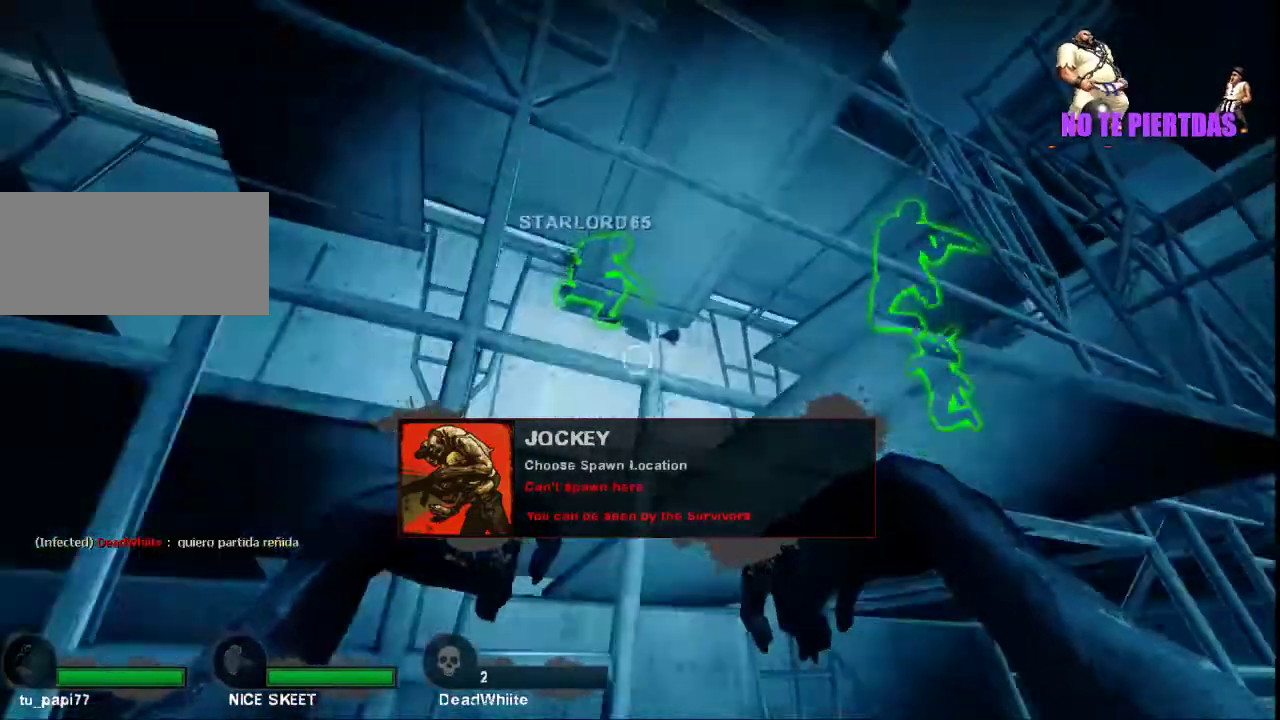
{"keys": [], "mouse": [], "events": []}
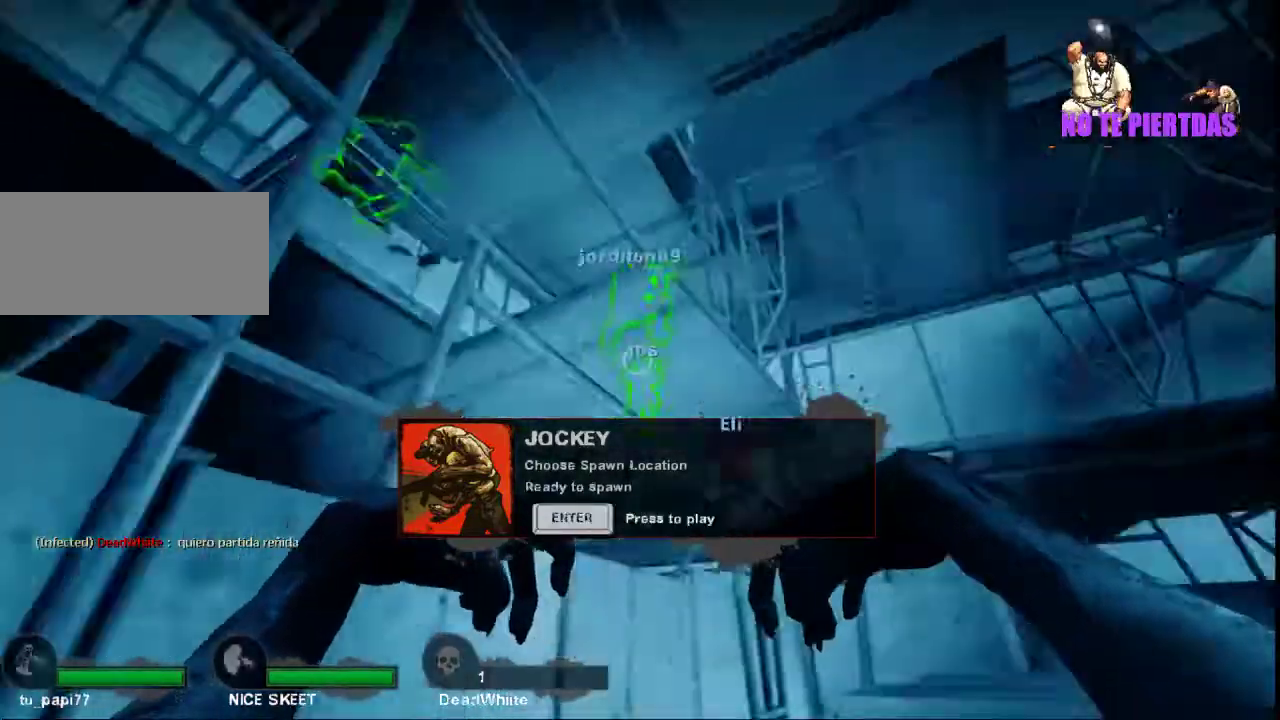
{"keys": ["w"], "mouse": [], "events": [[433, "d", "down"], [467, "w", "down"], [500, "d", "up"]]}
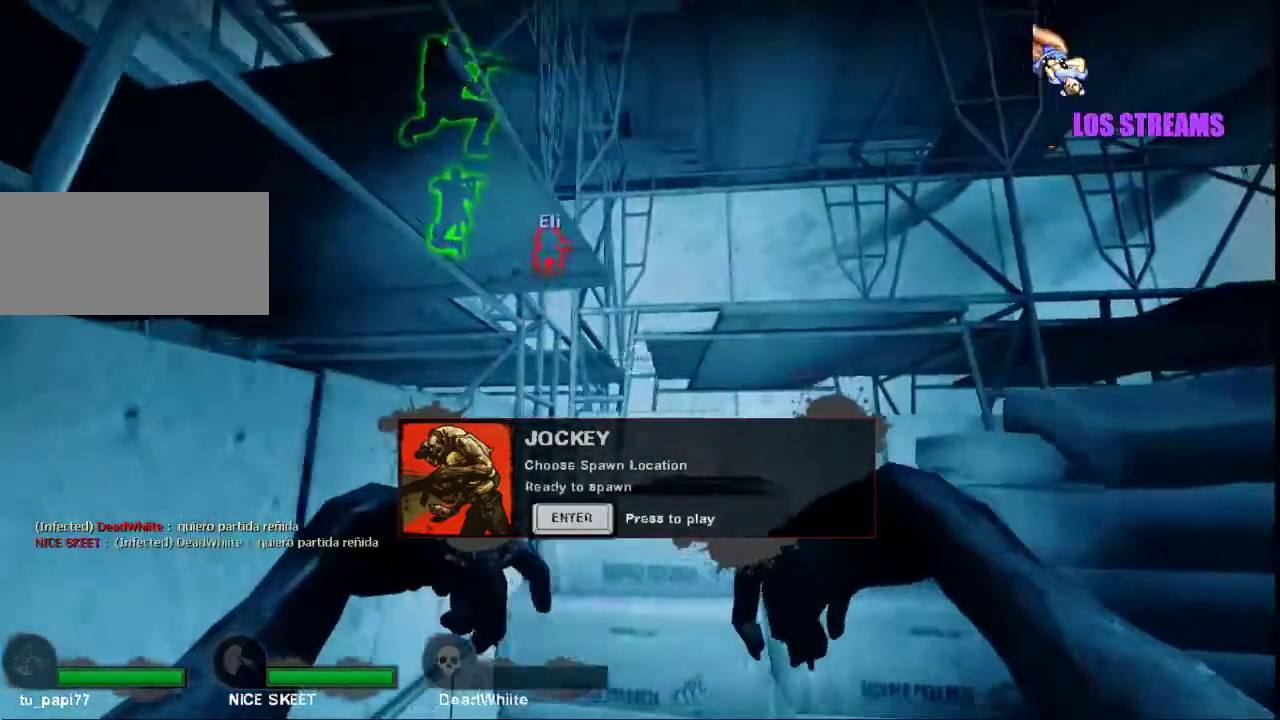
{"keys": ["w"], "mouse": [], "events": [[133, "space", "down"], [200, "space", "up"]]}
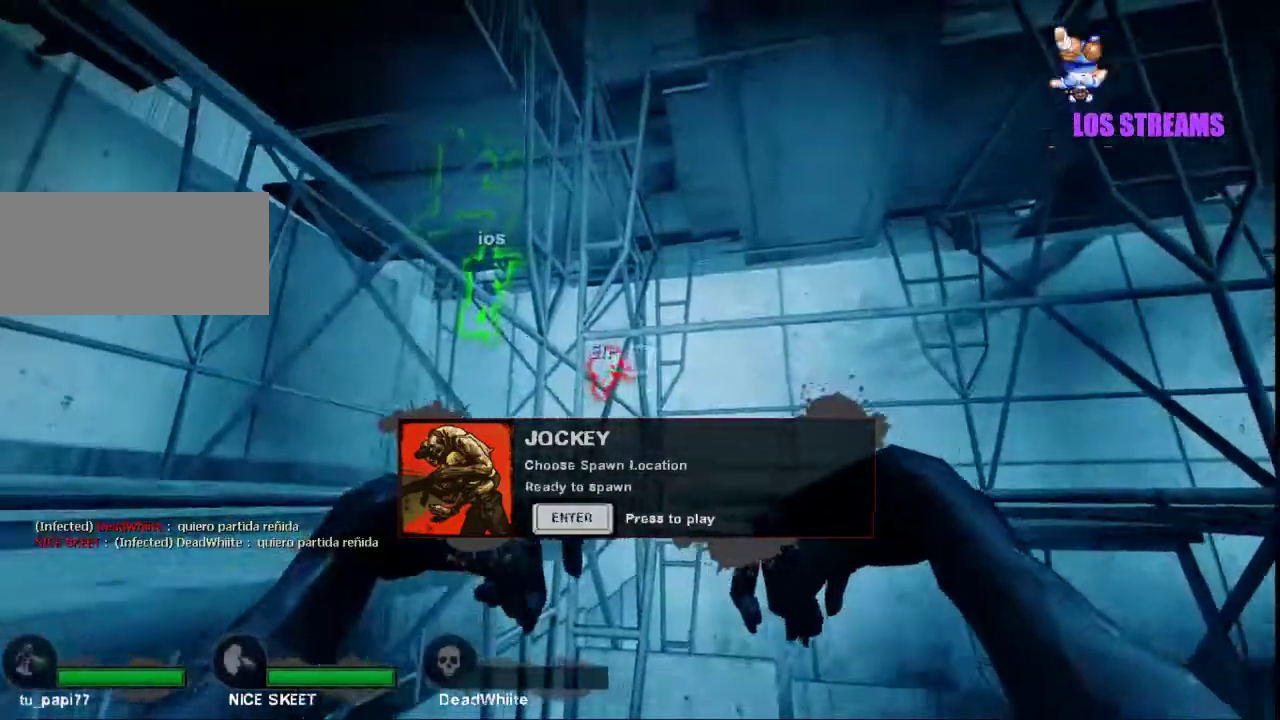
{"keys": ["ctrl"], "mouse": [], "events": [[33, "ctrl", "down"], [133, "w", "up"]]}
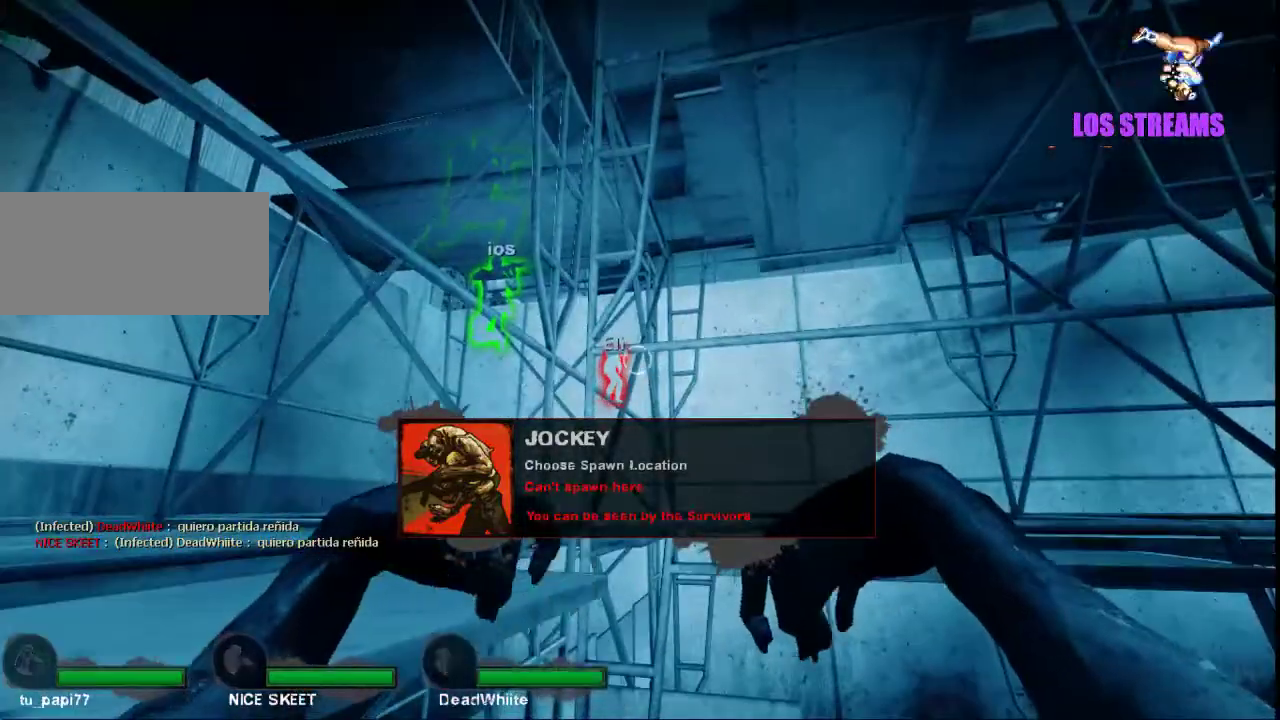
{"keys": ["a", "ctrl"], "mouse": [], "events": [[167, "a", "down"], [333, "w", "down"], [500, "w", "up"]]}
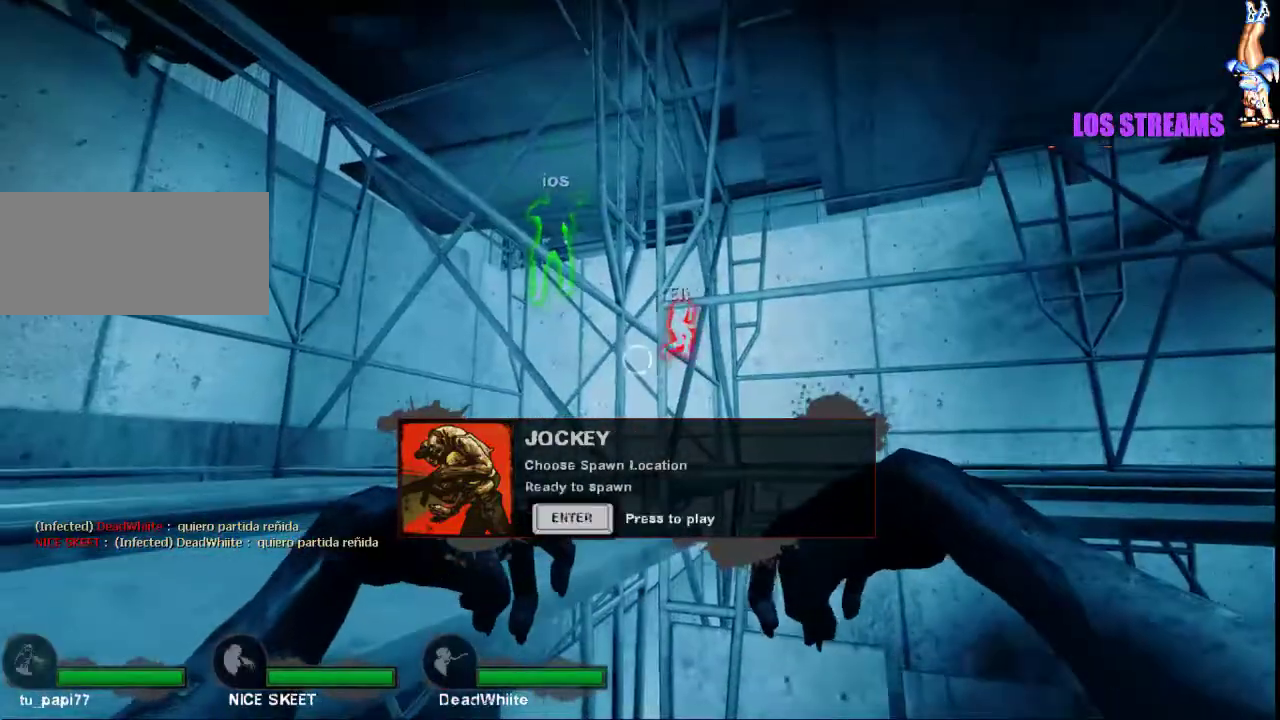
{"keys": ["ctrl"], "mouse": [], "events": [[33, "a", "up"]]}
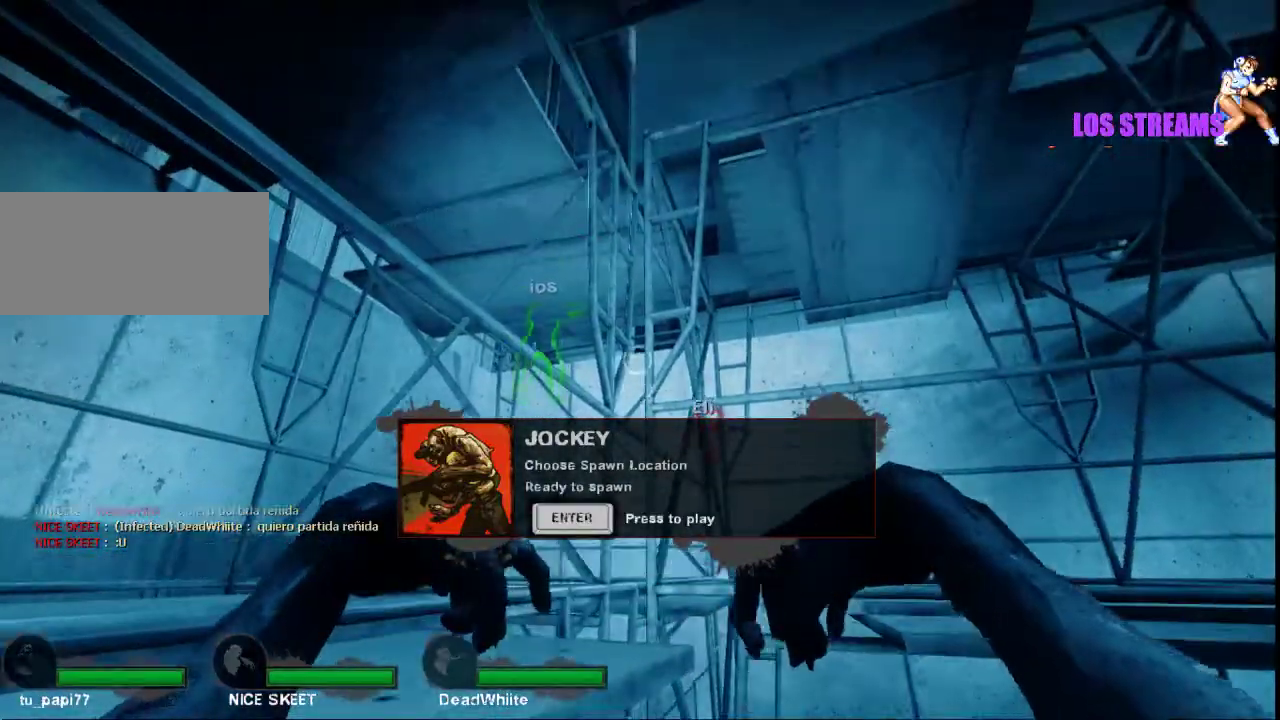
{"keys": ["ctrl"], "mouse": [], "events": []}
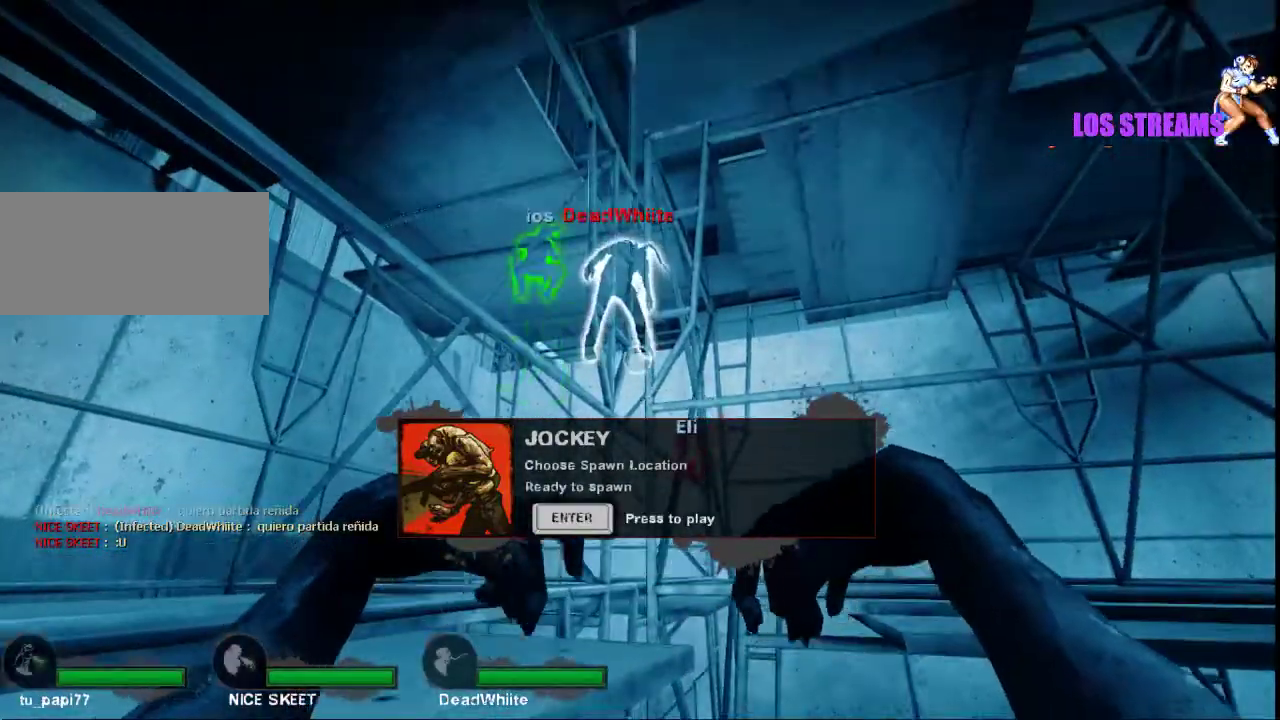
{"keys": ["ctrl"], "mouse": [], "events": []}
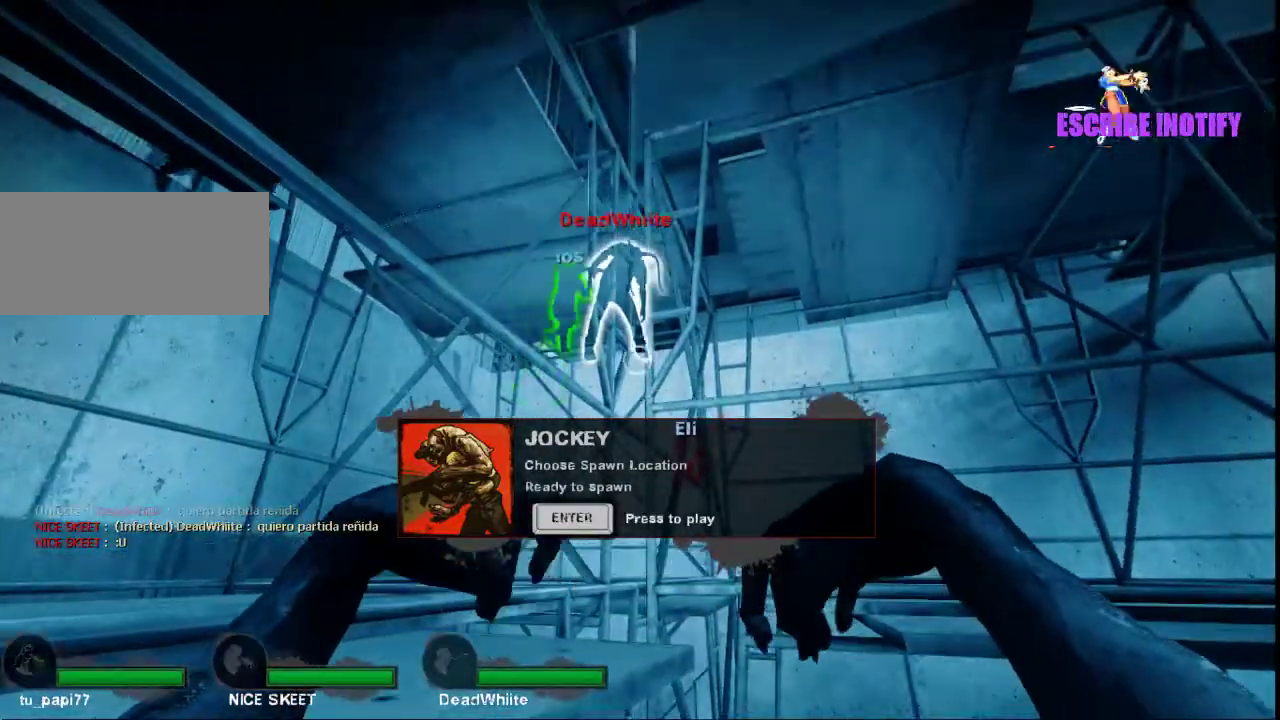
{"keys": ["ctrl"], "mouse": [], "events": []}
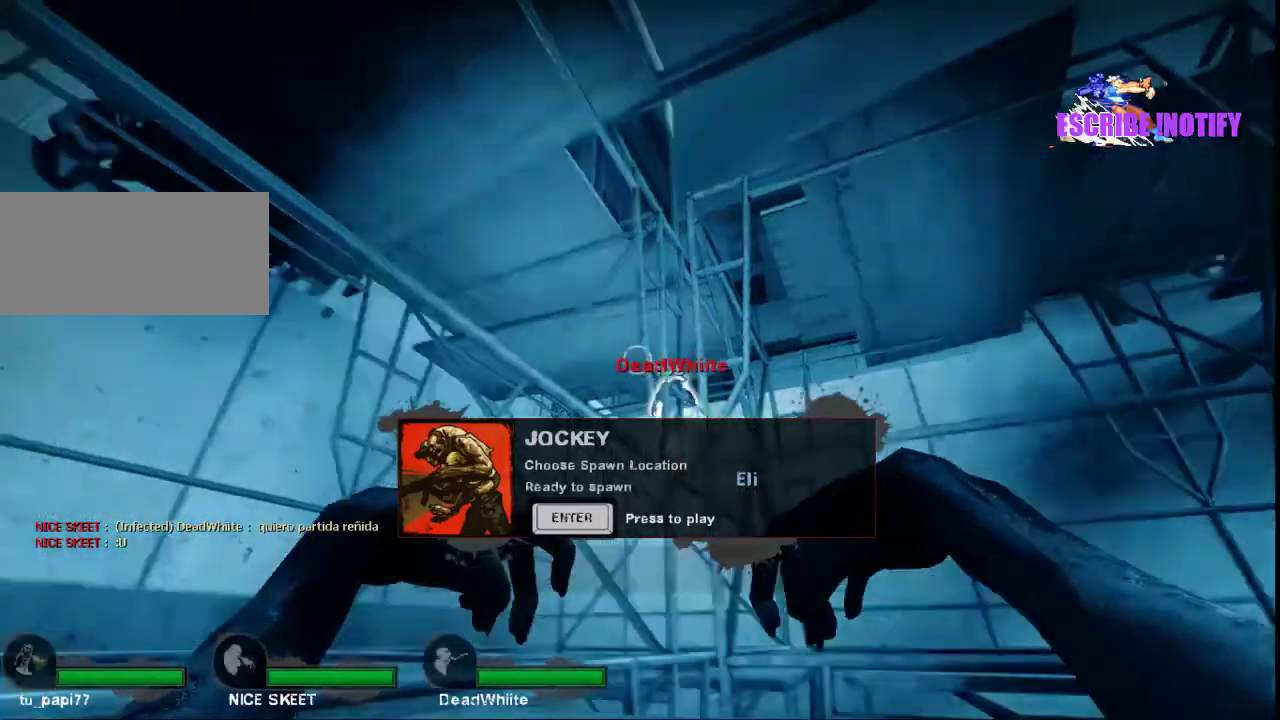
{"keys": ["ctrl"], "mouse": [], "events": []}
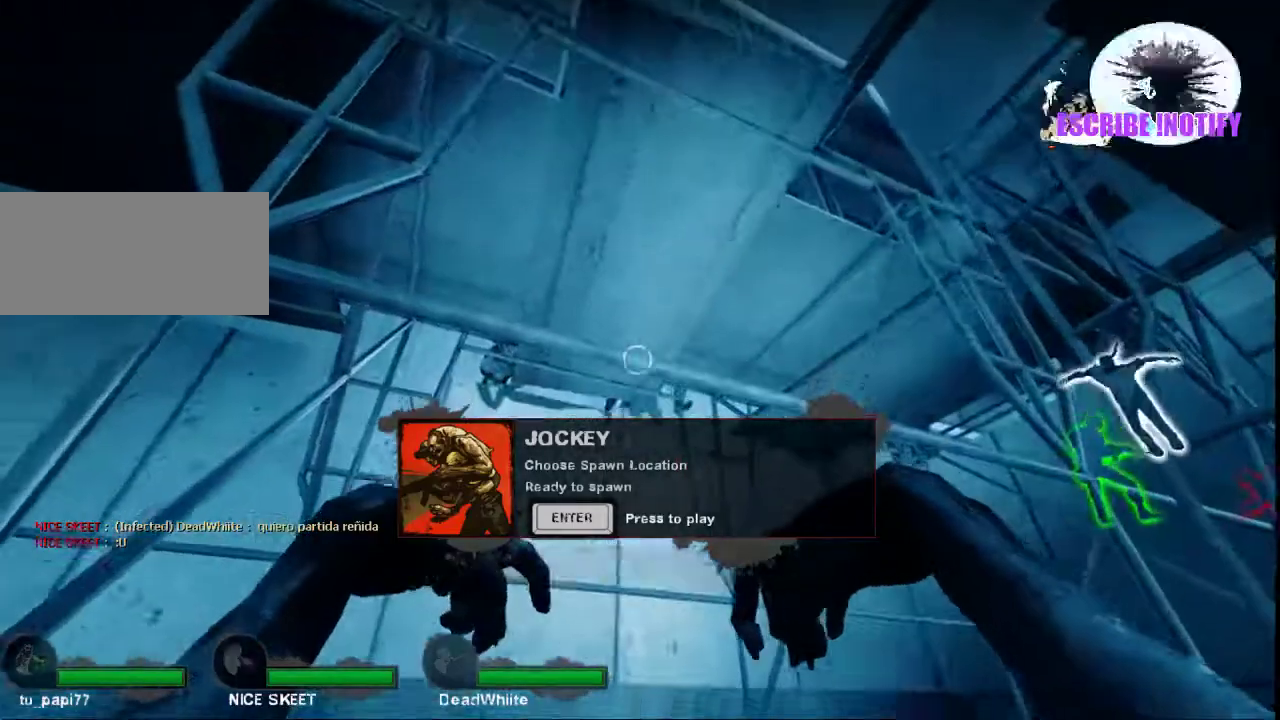
{"keys": ["ctrl"], "mouse": [], "events": []}
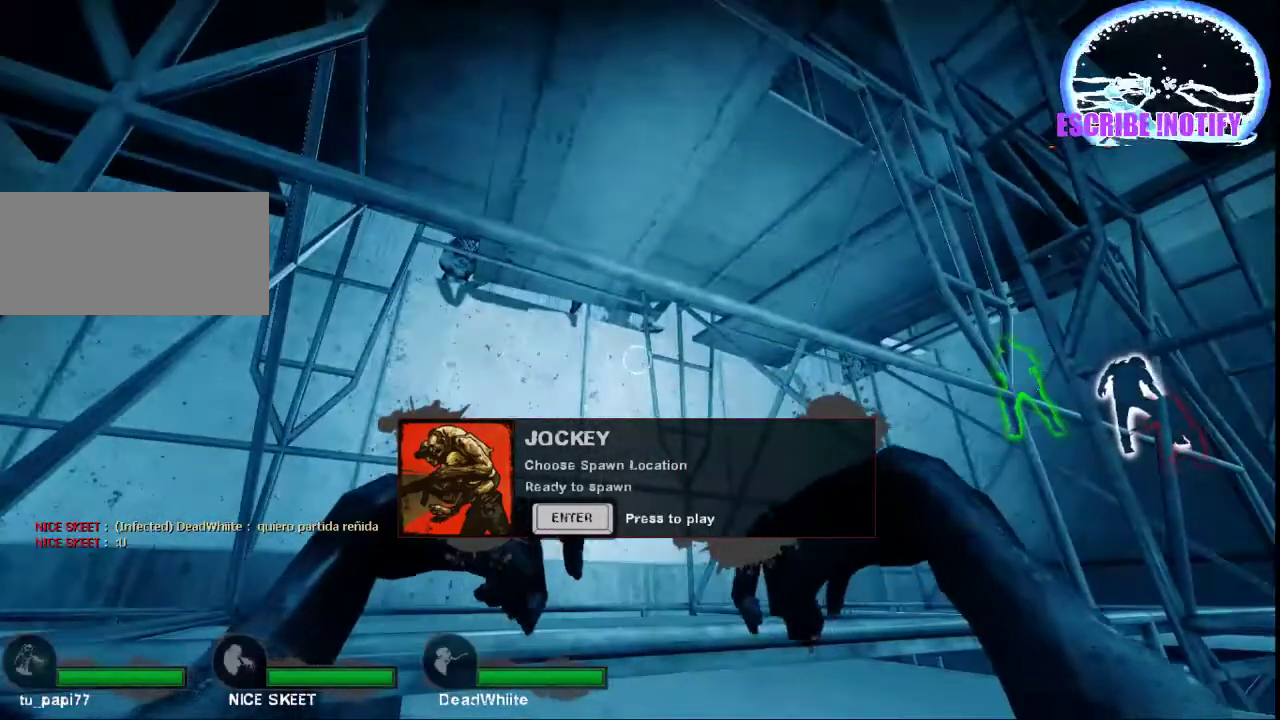
{"keys": ["ctrl"], "mouse": [], "events": []}
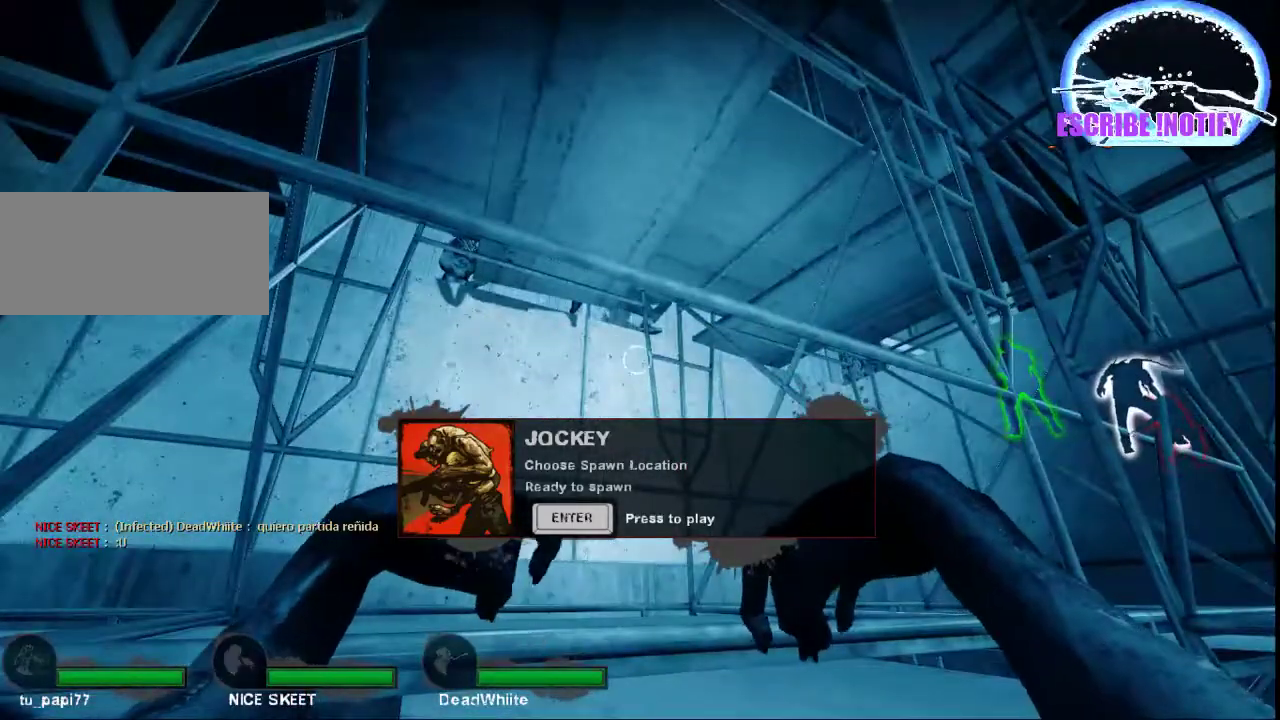
{"keys": ["ctrl"], "mouse": [], "events": []}
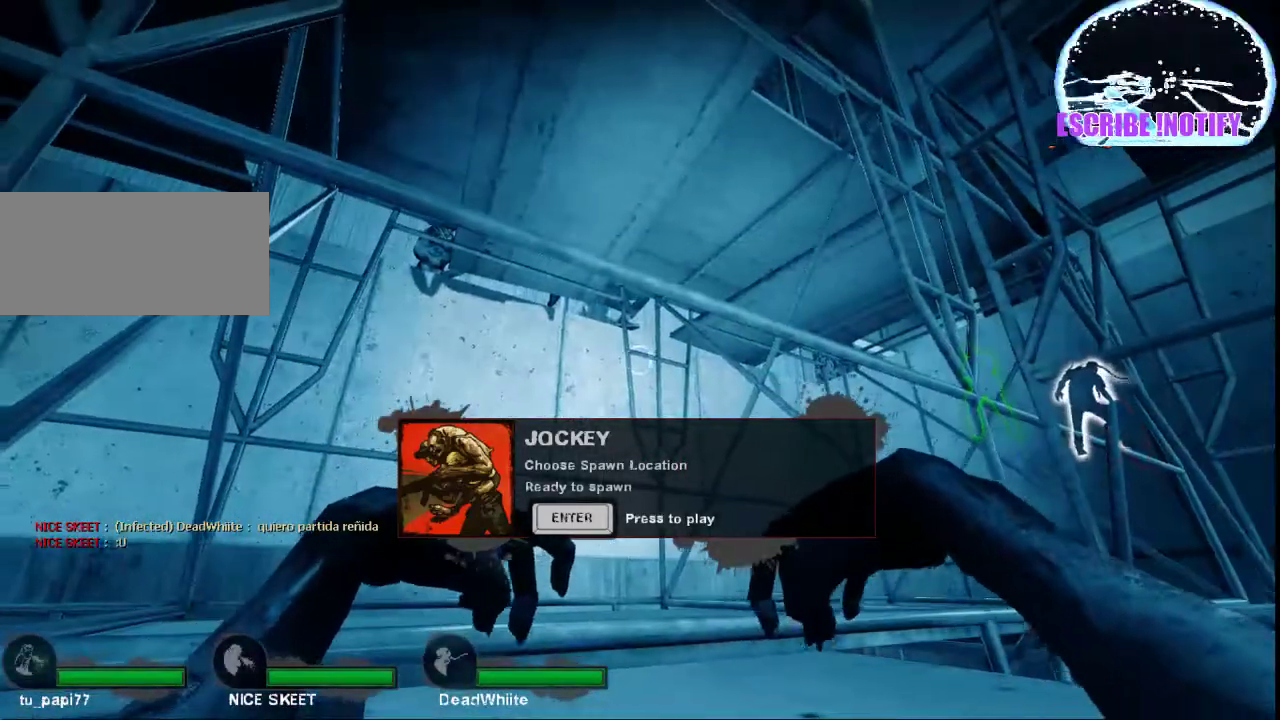
{"keys": ["ctrl", "d", "s"], "mouse": [], "events": [[367, "d", "down"], [367, "s", "down"]]}
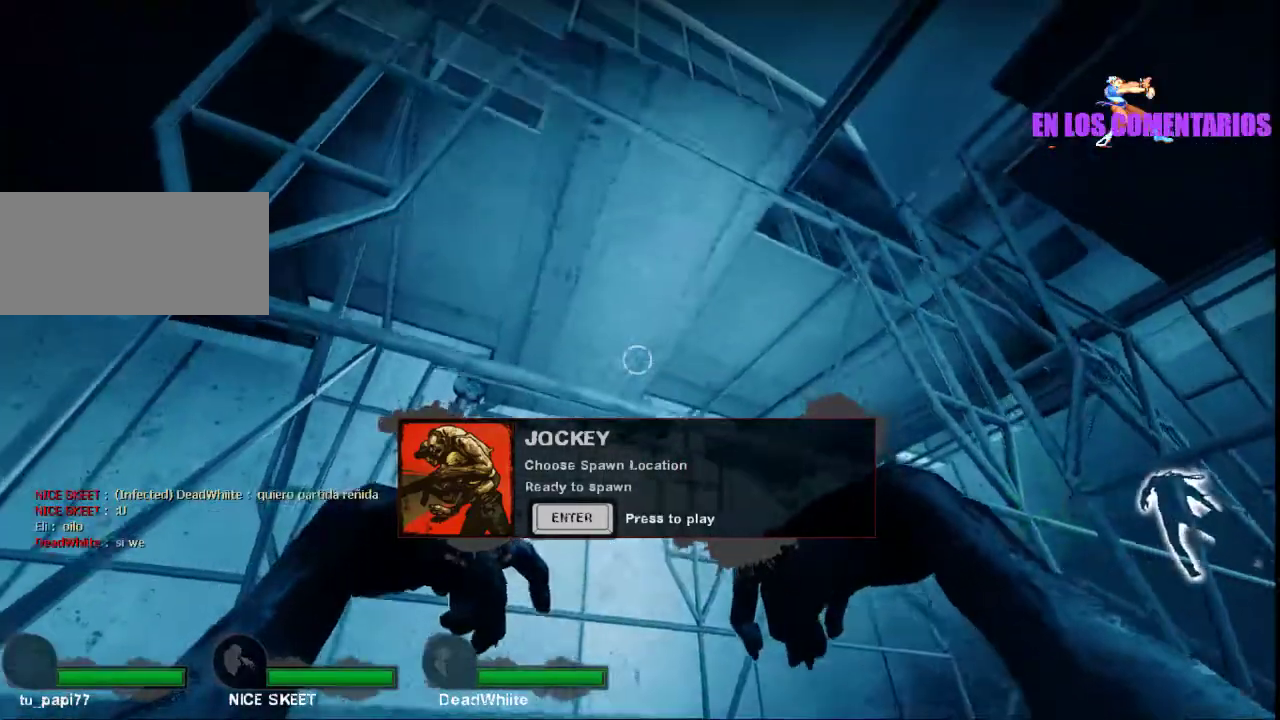
{"keys": ["ctrl", "d", "s"], "mouse": [], "events": [[133, "d", "up"], [133, "s", "up"], [467, "d", "down"], [467, "s", "down"]]}
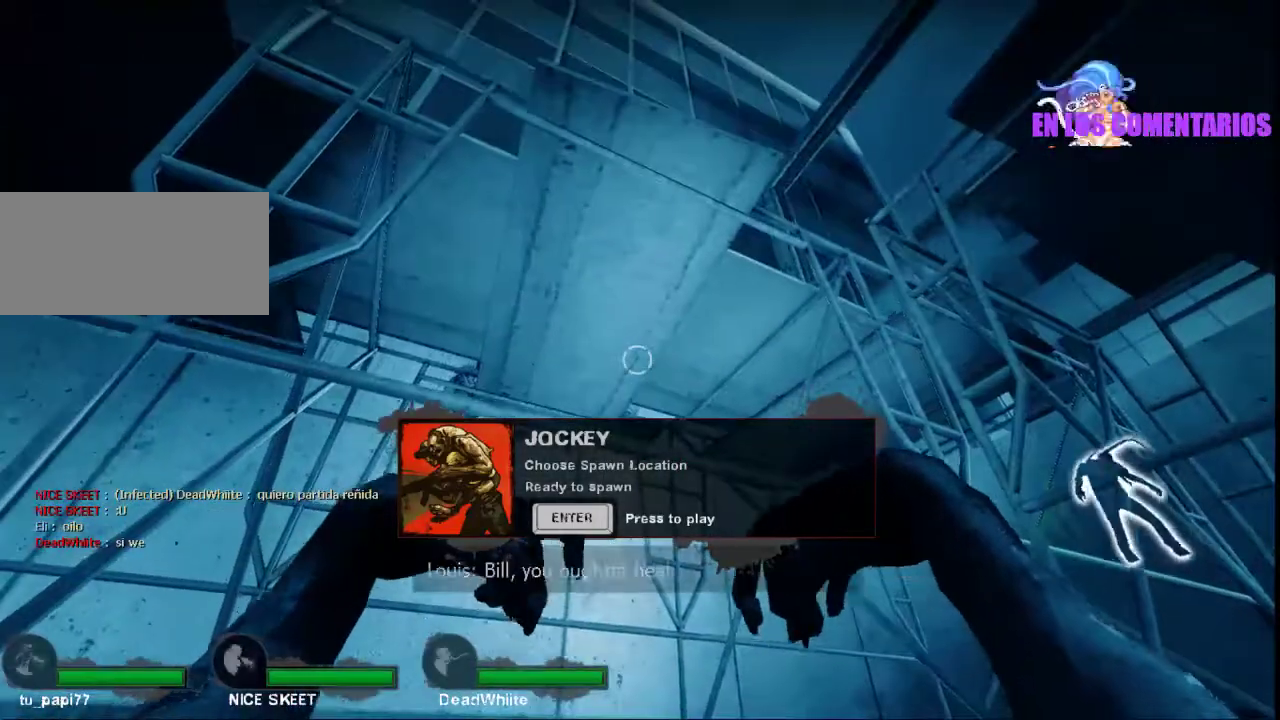
{"keys": ["ctrl"], "mouse": [], "events": [[100, "d", "up"], [200, "s", "up"]]}
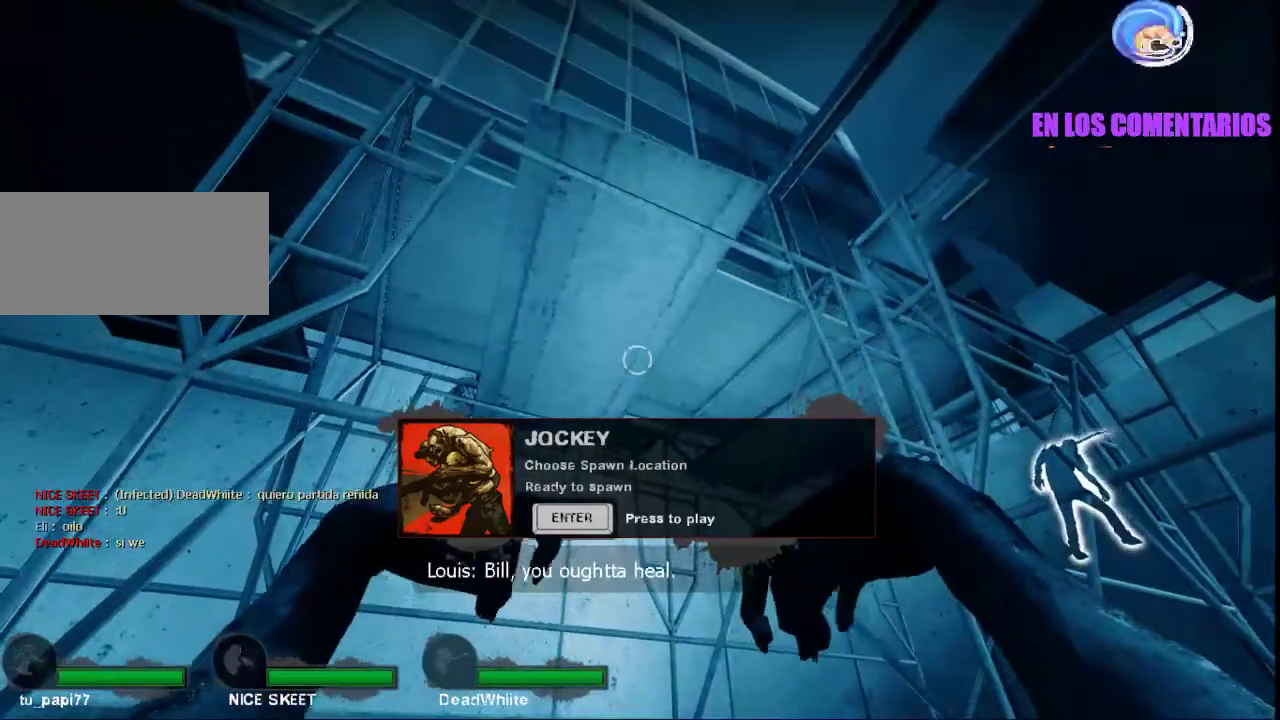
{"keys": ["ctrl"], "mouse": [], "events": [[167, "d", "down"], [267, "d", "up"]]}
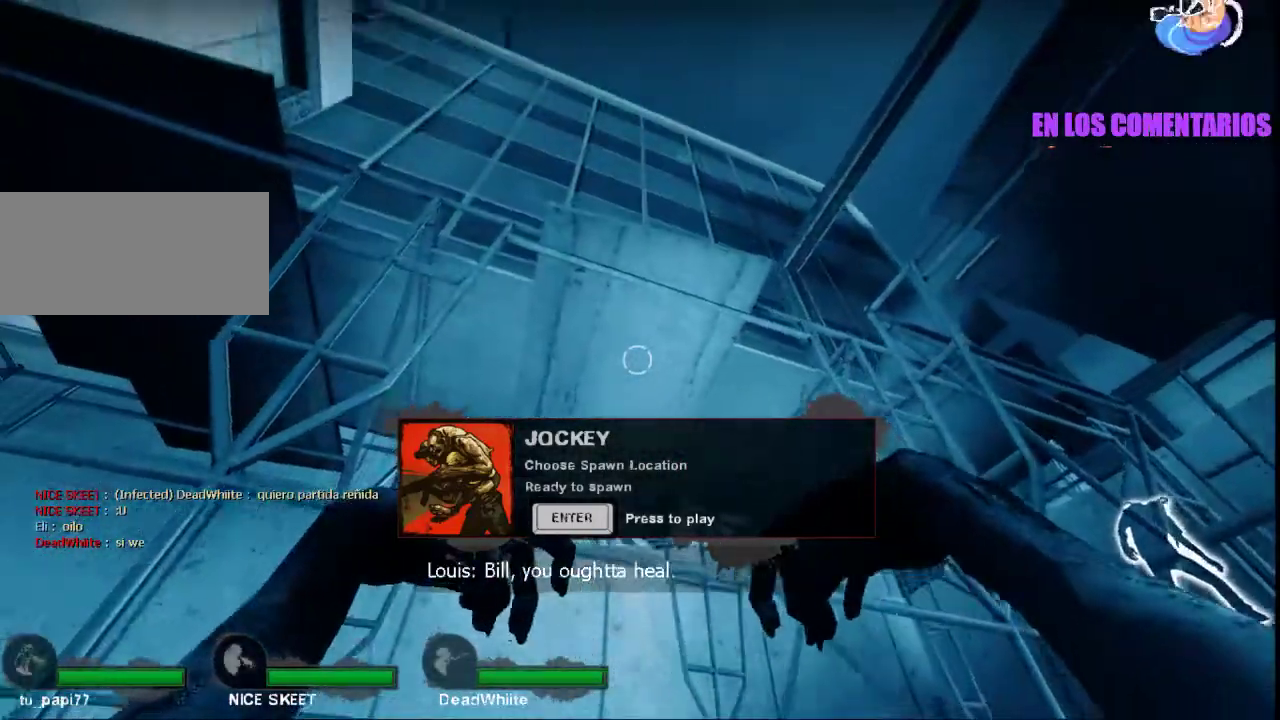
{"keys": ["ctrl"], "mouse": [], "events": [[67, "d", "down"], [100, "s", "down"], [200, "d", "up"], [267, "s", "up"]]}